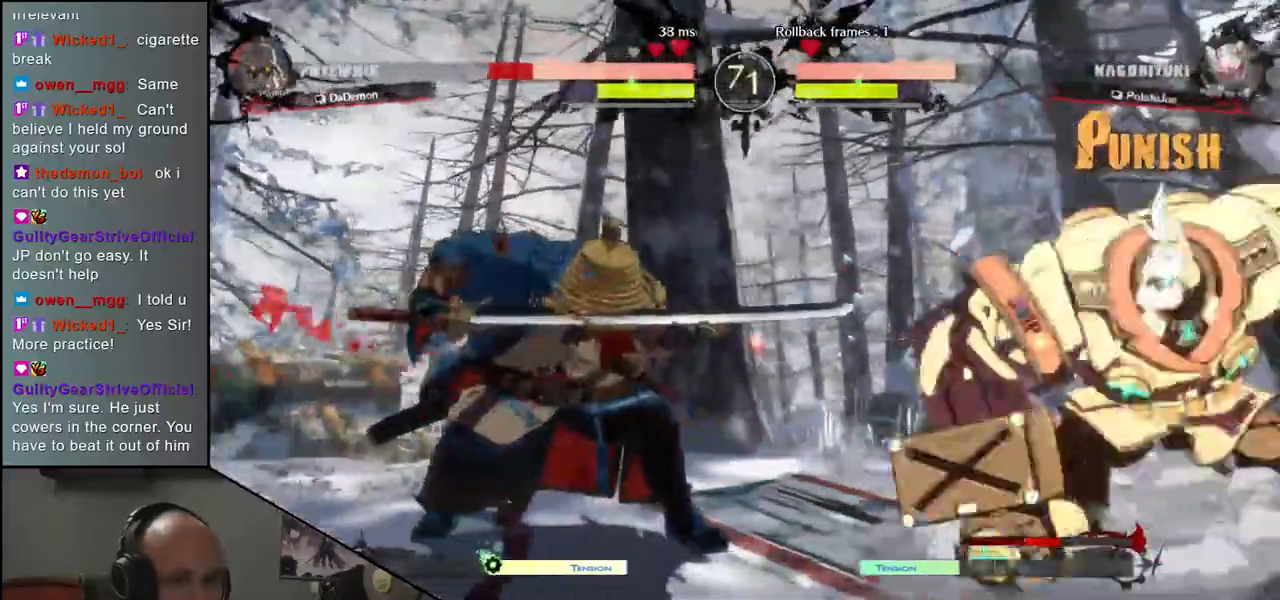
Gameplay with a controller (arcade stick); each line is a JSON object with the inputs held at the frame after it (dt_ms = milliseconds from this image to that frame). "events" lists button and stick changes between this image and that frame as [ms after this image, input, new state], when the widget could be followed in between. Not read: L3 R3 other_buttons.
{"dt_ms": 500, "buttons": ["R1"], "left_stick": "center", "events": [[83, "R1", "down"], [183, "R1", "up"], [300, "R1", "down"], [383, "R1", "up"], [483, "R1", "down"]]}
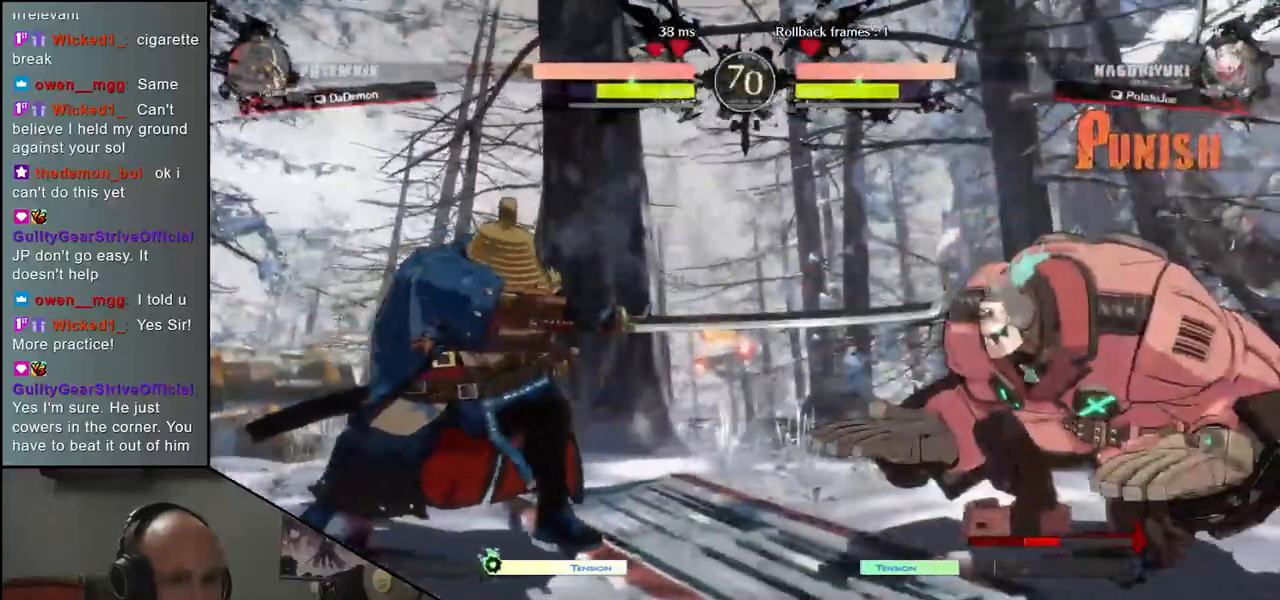
{"dt_ms": 500, "buttons": [], "left_stick": "center", "events": [[83, "R1", "up"], [183, "R1", "down"], [283, "R1", "up"], [383, "R1", "down"], [467, "R1", "up"]]}
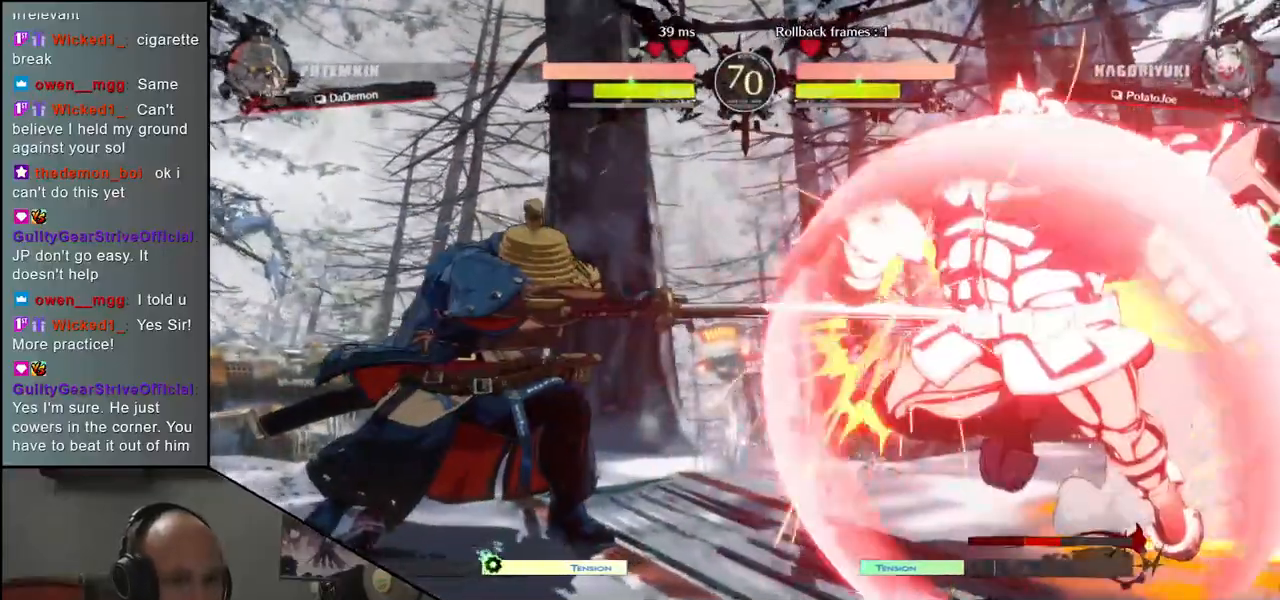
{"dt_ms": 500, "buttons": [], "left_stick": "center", "events": [[217, "R1", "down"], [300, "R1", "up"]]}
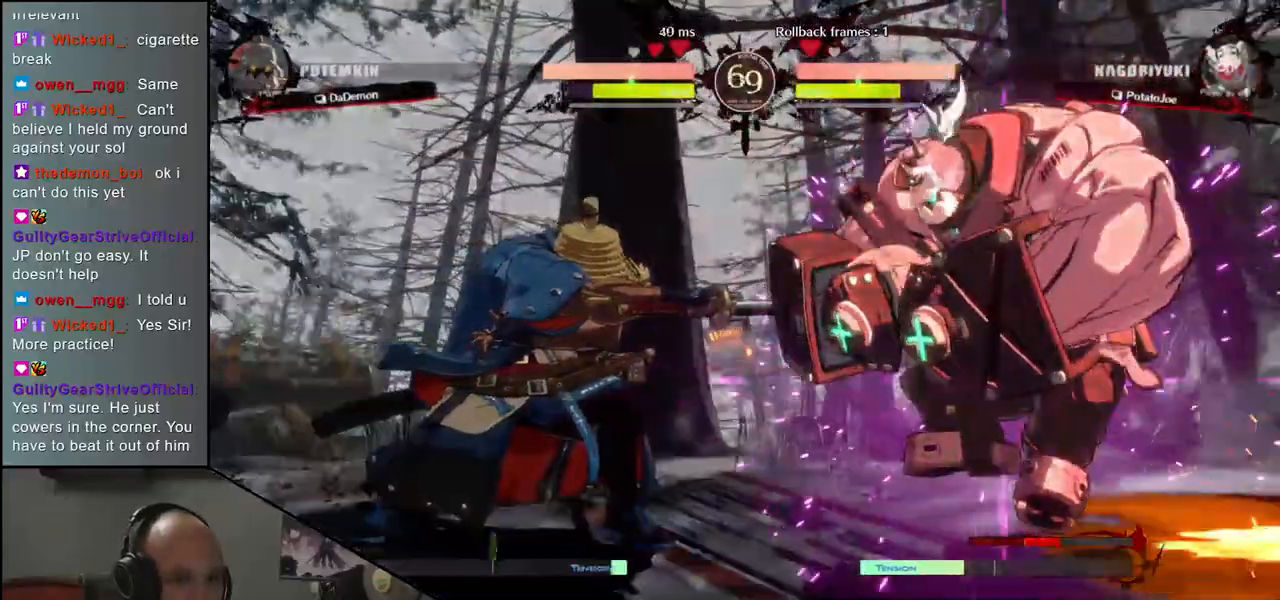
{"dt_ms": 500, "buttons": [], "left_stick": "center", "events": [[167, "left_stick", "left"], [217, "left_stick", "center"]]}
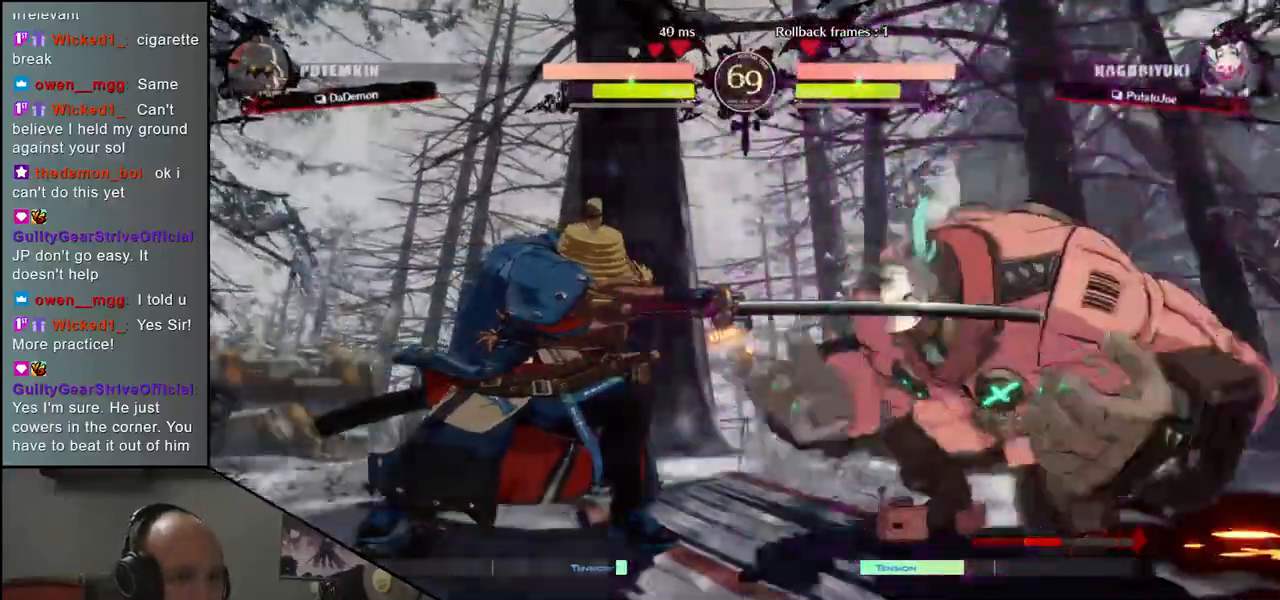
{"dt_ms": 1000, "buttons": [], "left_stick": "down-left"}
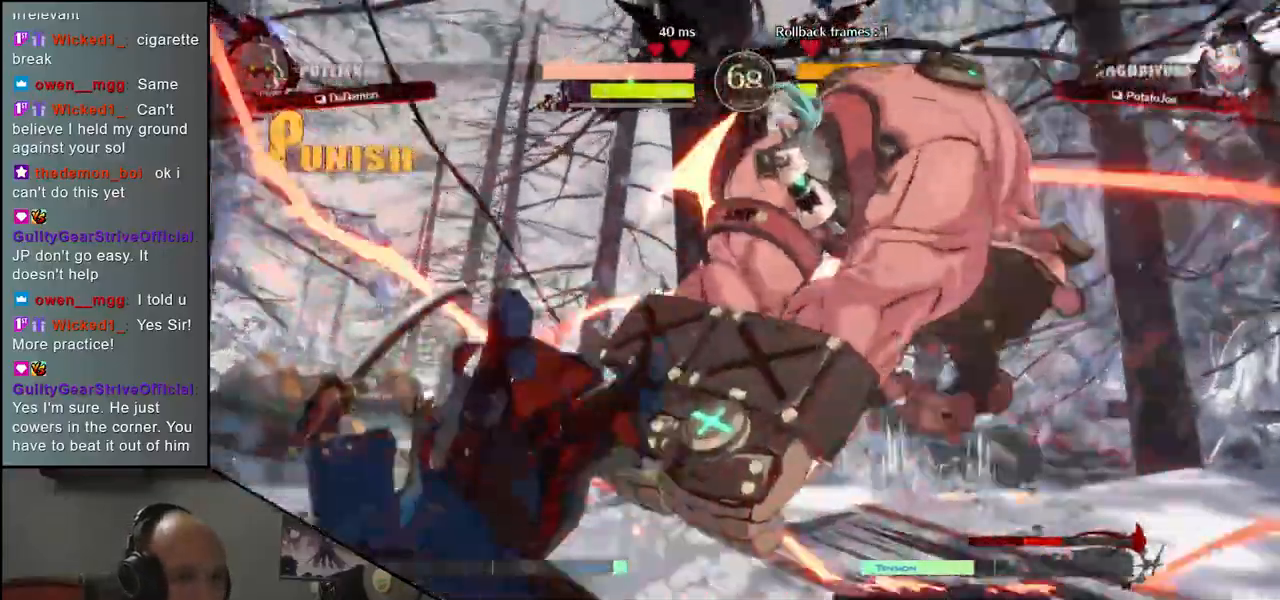
{"dt_ms": 500, "buttons": [], "left_stick": "left", "events": [[500, "left_stick", "left"]]}
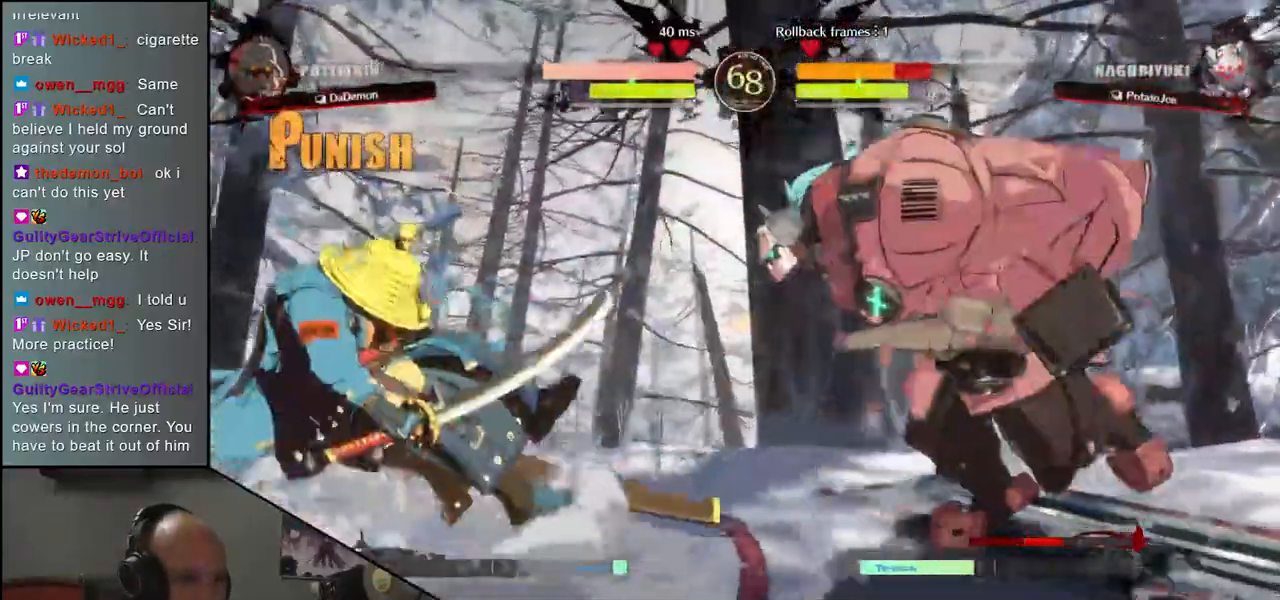
{"dt_ms": 500, "buttons": [], "left_stick": "left", "events": []}
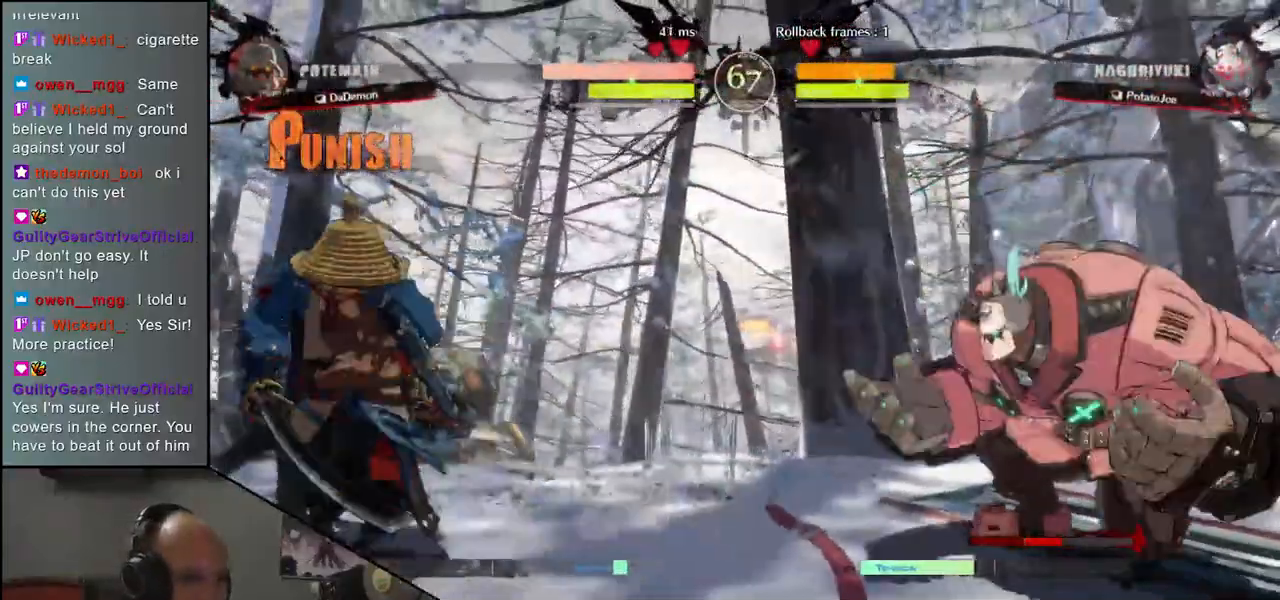
{"dt_ms": 500, "buttons": ["SQUARE"], "left_stick": "right", "events": [[50, "left_stick", "down"], [100, "left_stick", "right"], [117, "SQUARE", "down"]]}
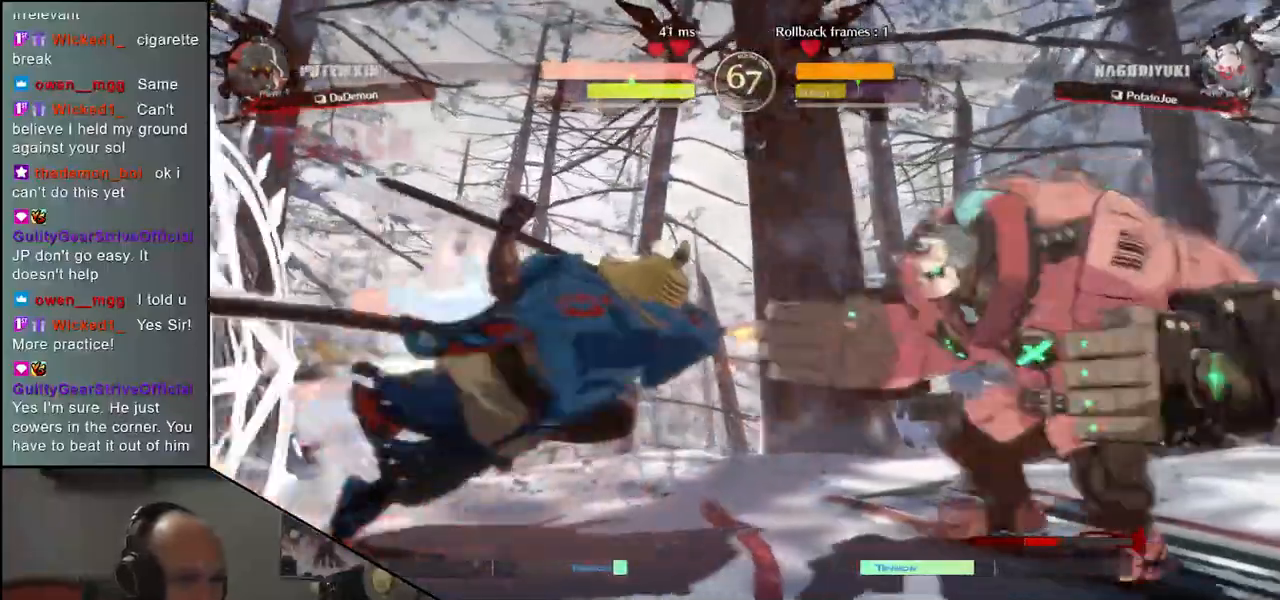
{"dt_ms": 500, "buttons": [], "left_stick": "center", "events": [[267, "SQUARE", "up"], [333, "left_stick", "center"]]}
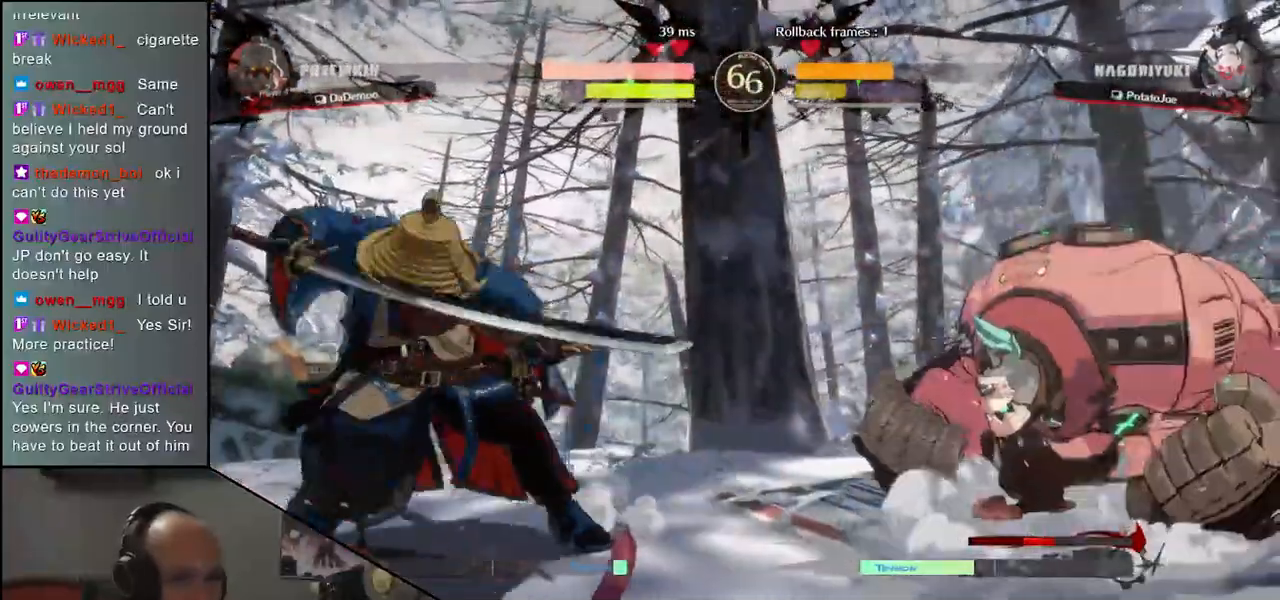
{"dt_ms": 500, "buttons": ["L1"], "left_stick": "down-left", "events": [[133, "left_stick", "down"], [200, "L1", "down"], [317, "L1", "up"], [317, "left_stick", "down-left"], [417, "L1", "down"]]}
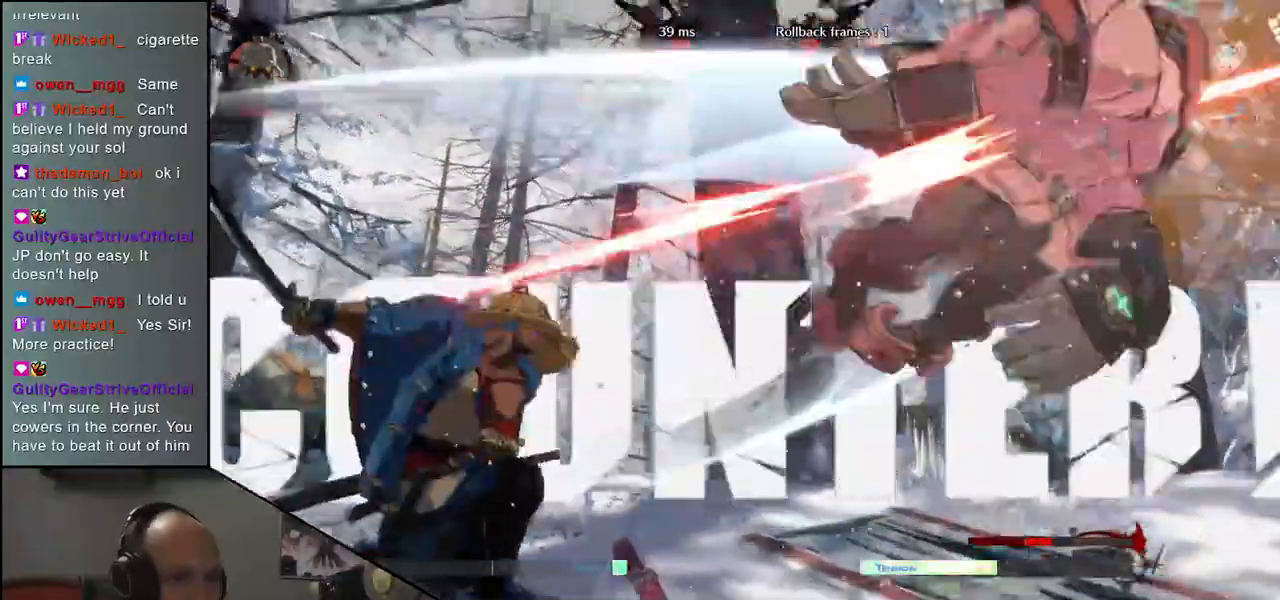
{"dt_ms": 500, "buttons": ["CROSS"], "left_stick": "right", "events": [[33, "L1", "up"], [133, "left_stick", "left"], [367, "left_stick", "down"], [417, "left_stick", "right"], [450, "CROSS", "down"]]}
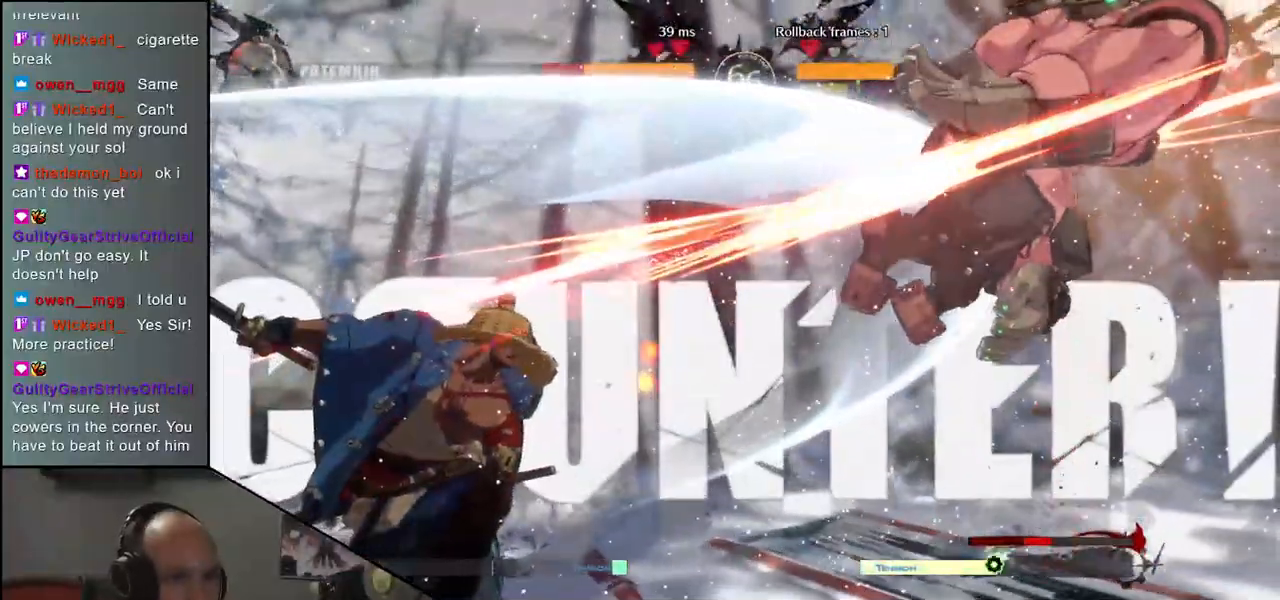
{"dt_ms": 500, "buttons": [], "left_stick": "center", "events": [[17, "left_stick", "center"], [33, "CROSS", "up"]]}
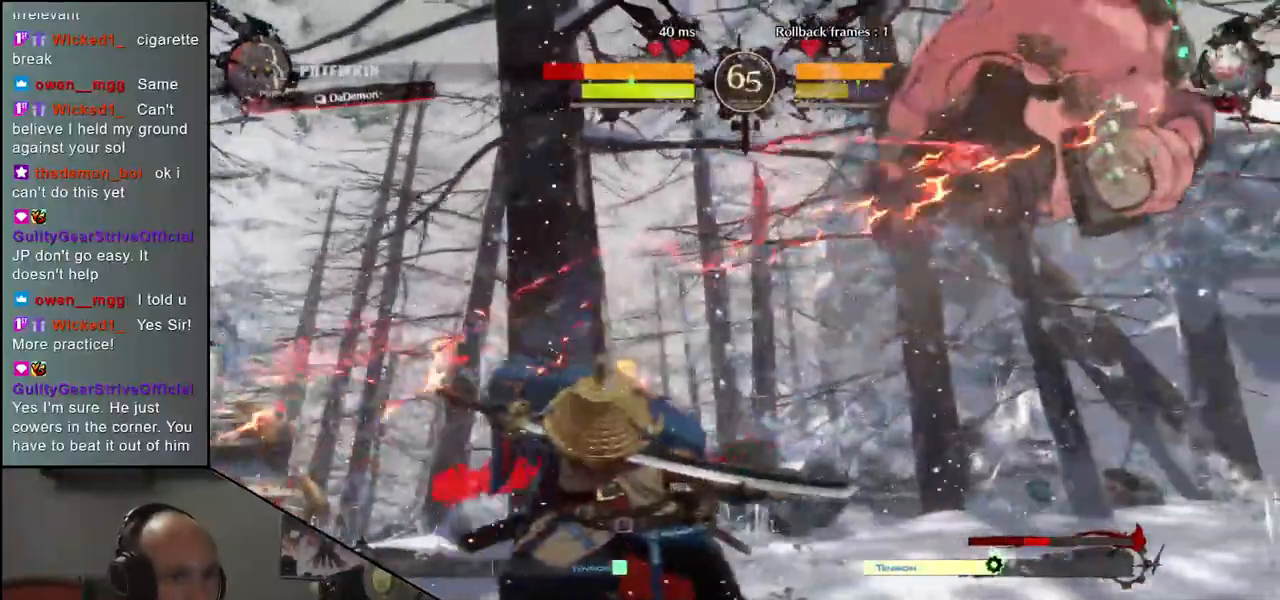
{"dt_ms": 500, "buttons": ["R1"], "left_stick": "center", "events": [[100, "R1", "down"], [200, "R1", "up"], [450, "R1", "down"]]}
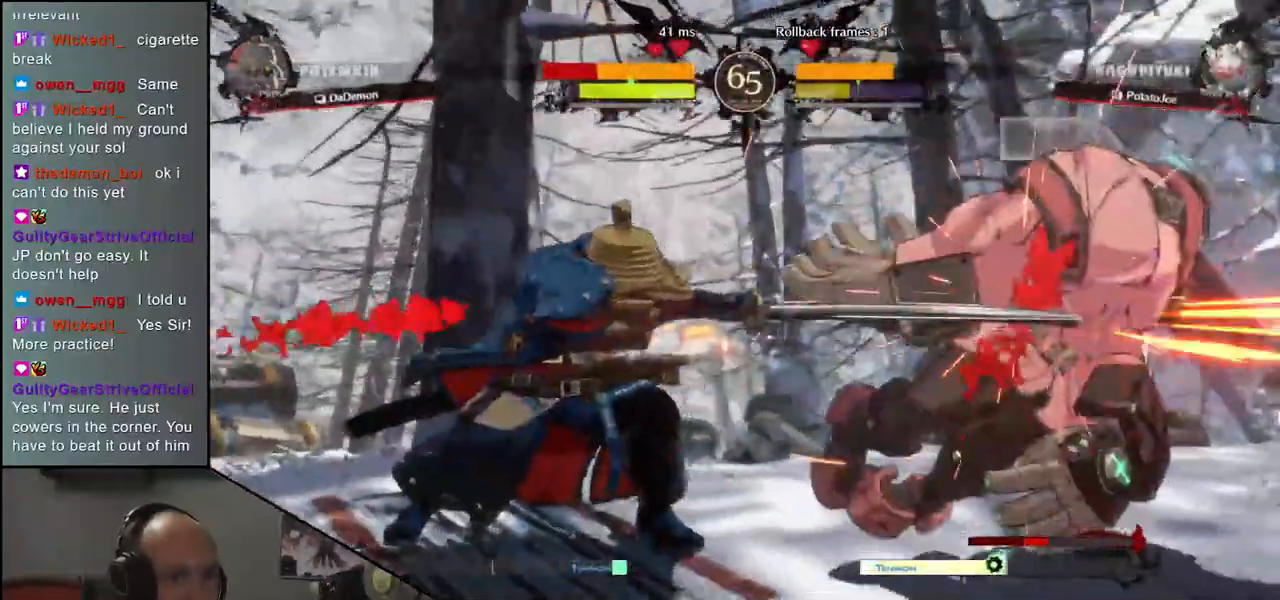
{"dt_ms": 500, "buttons": [], "left_stick": "center", "events": [[50, "R1", "up"], [200, "R1", "down"], [283, "R1", "up"], [417, "R1", "down"], [483, "R1", "up"]]}
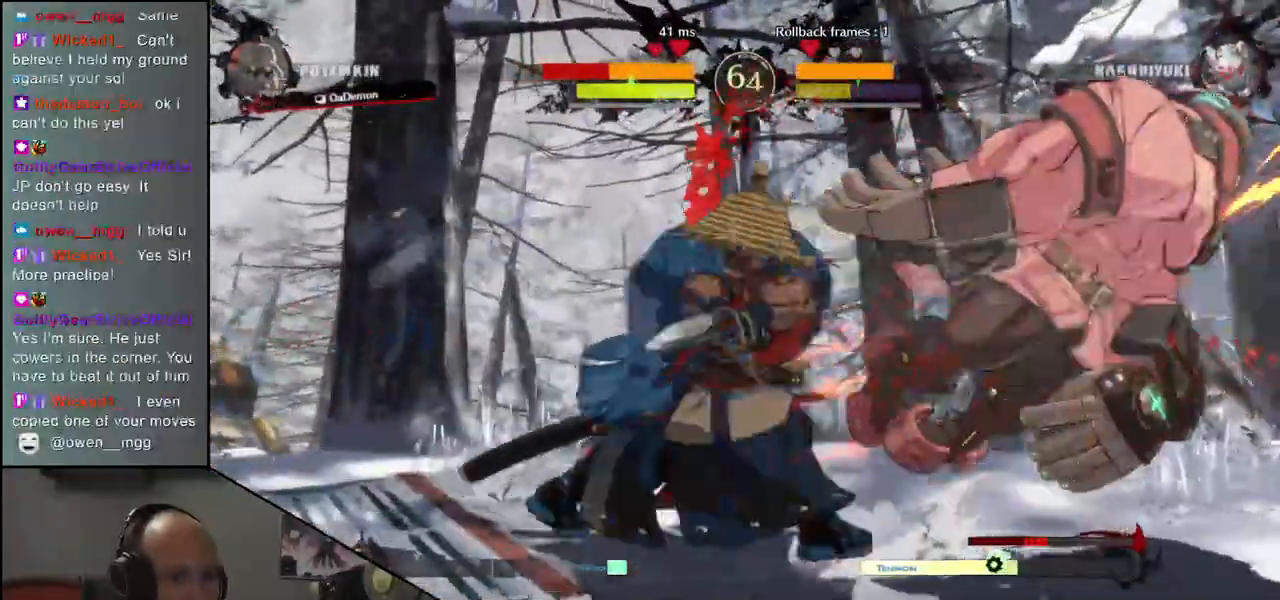
{"dt_ms": 500, "buttons": [], "left_stick": "right", "events": [[117, "R1", "down"], [200, "R1", "up"], [250, "left_stick", "right"], [317, "CIRCLE", "down"], [333, "L1", "down"], [333, "R1", "down"], [333, "TRIANGLE", "down"], [467, "R1", "up"], [483, "CIRCLE", "up"], [483, "L1", "up"], [483, "TRIANGLE", "up"]]}
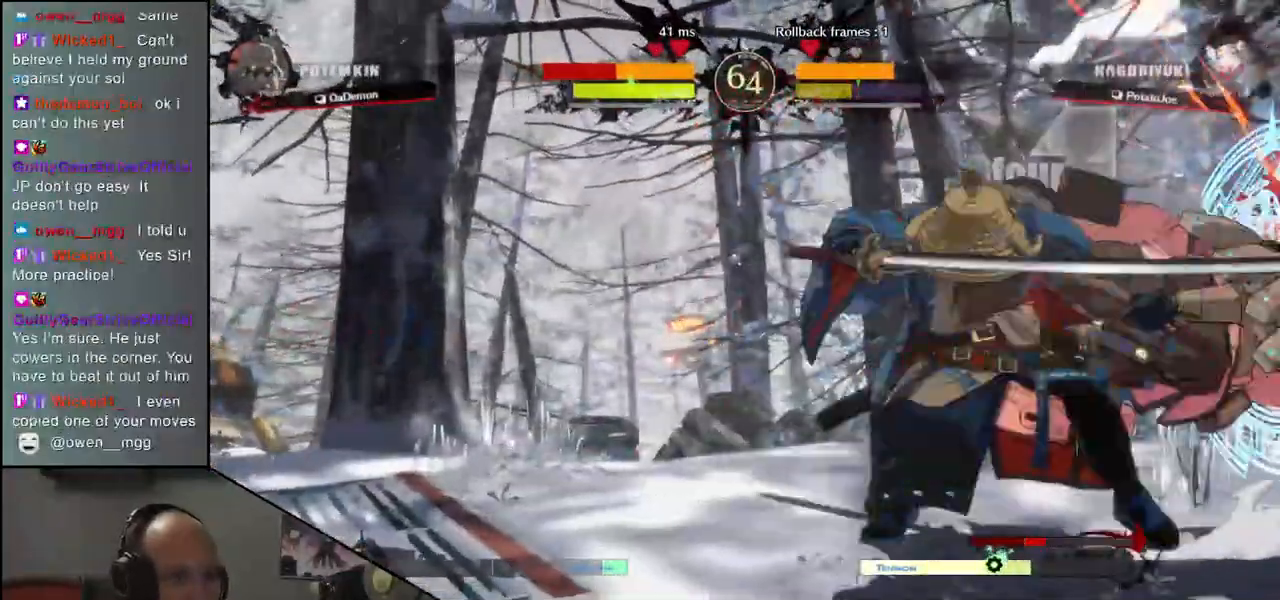
{"dt_ms": 500, "buttons": [], "left_stick": "right", "events": []}
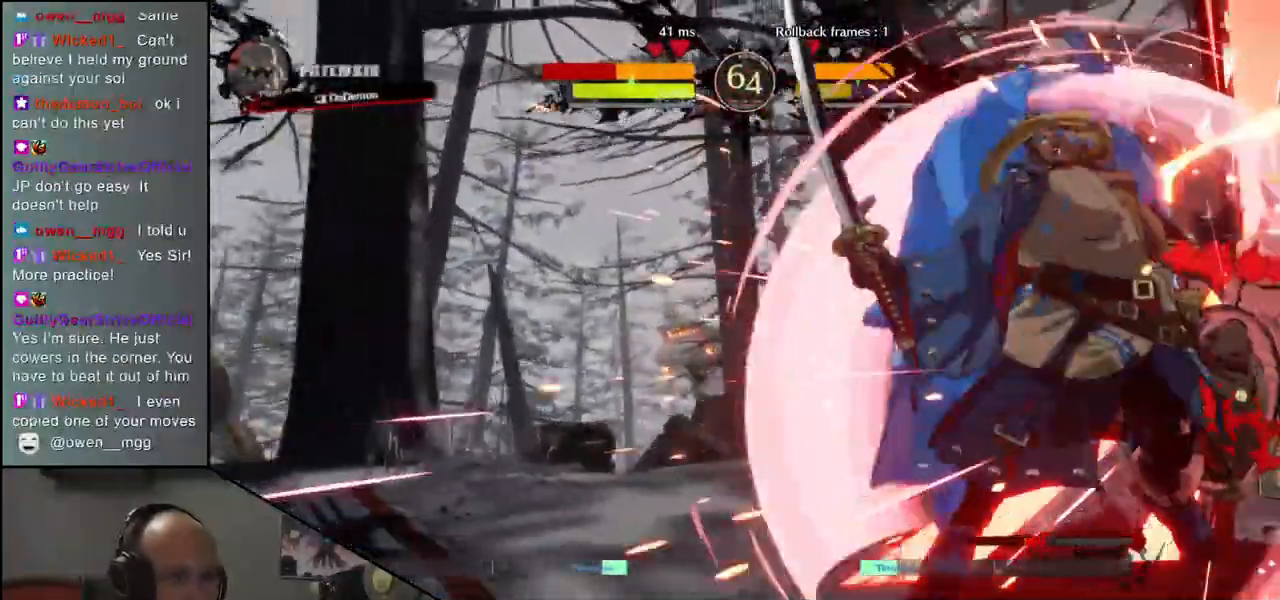
{"dt_ms": 500, "buttons": [], "left_stick": "center", "events": [[117, "left_stick", "center"]]}
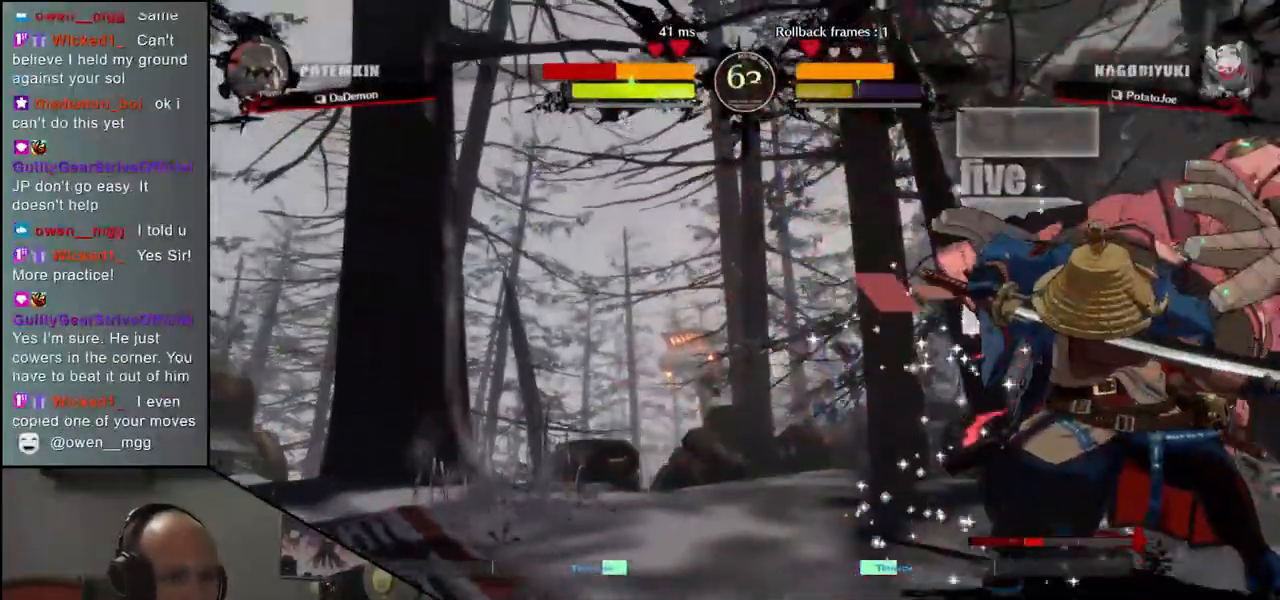
{"dt_ms": 500, "buttons": [], "left_stick": "center", "events": [[300, "R1", "down"], [400, "R1", "up"]]}
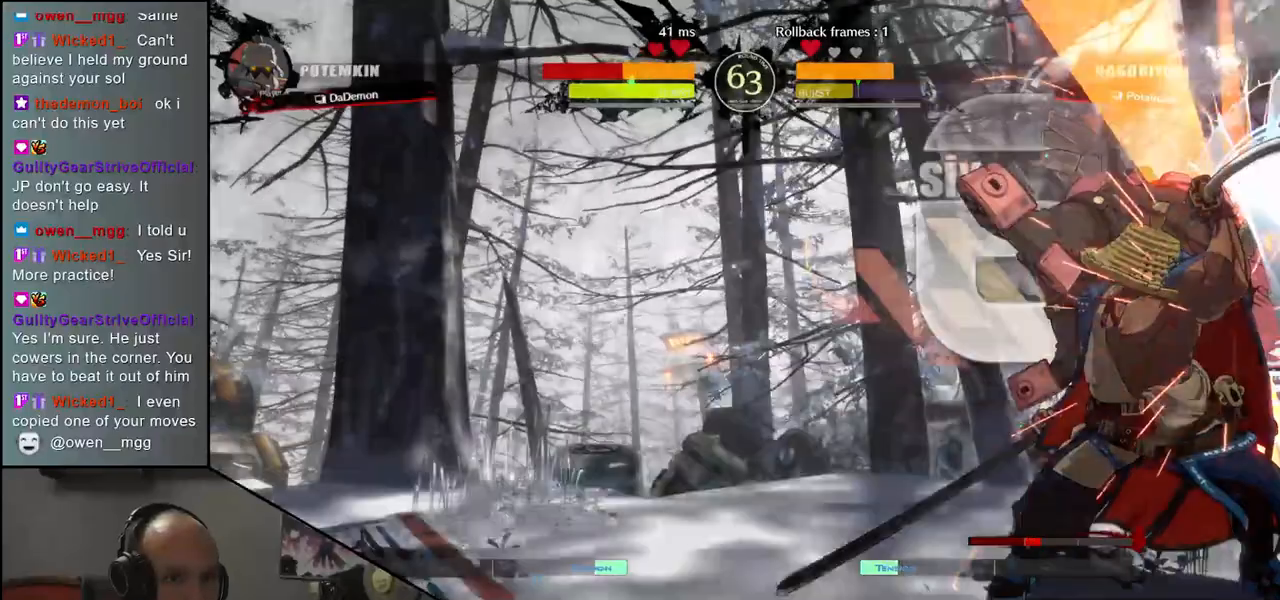
{"dt_ms": 500, "buttons": [], "left_stick": "right", "events": [[333, "L1", "down"], [350, "left_stick", "right"], [433, "L1", "up"]]}
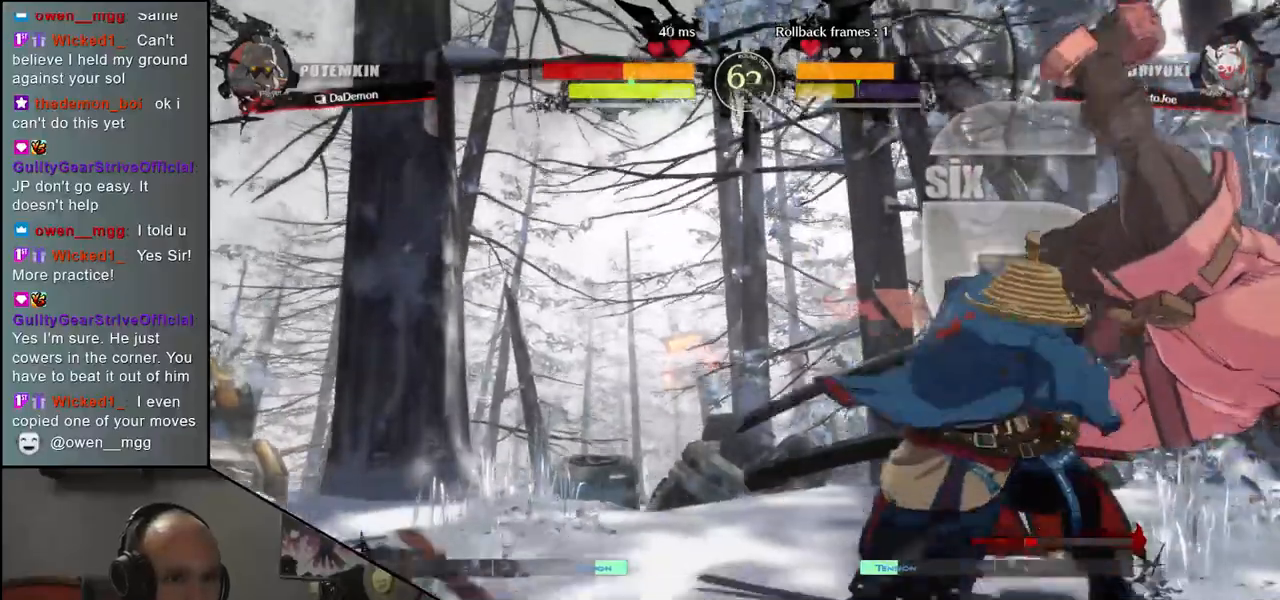
{"dt_ms": 500, "buttons": [], "left_stick": "right", "events": []}
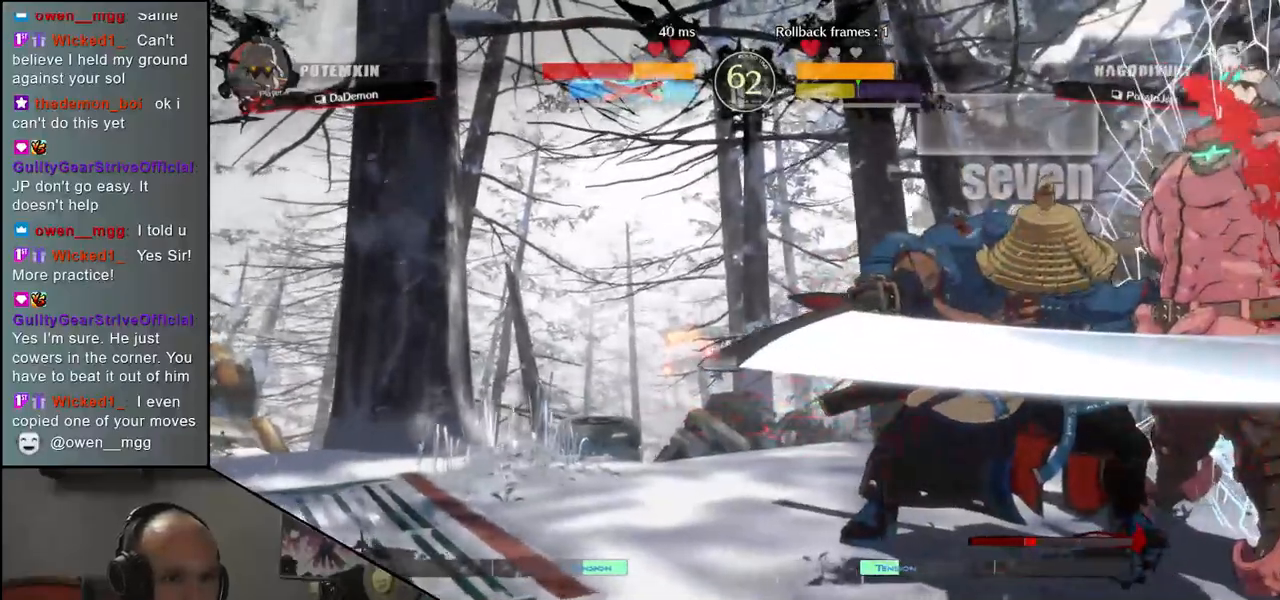
{"dt_ms": 500, "buttons": ["L1"], "left_stick": "right", "events": [[467, "L1", "down"]]}
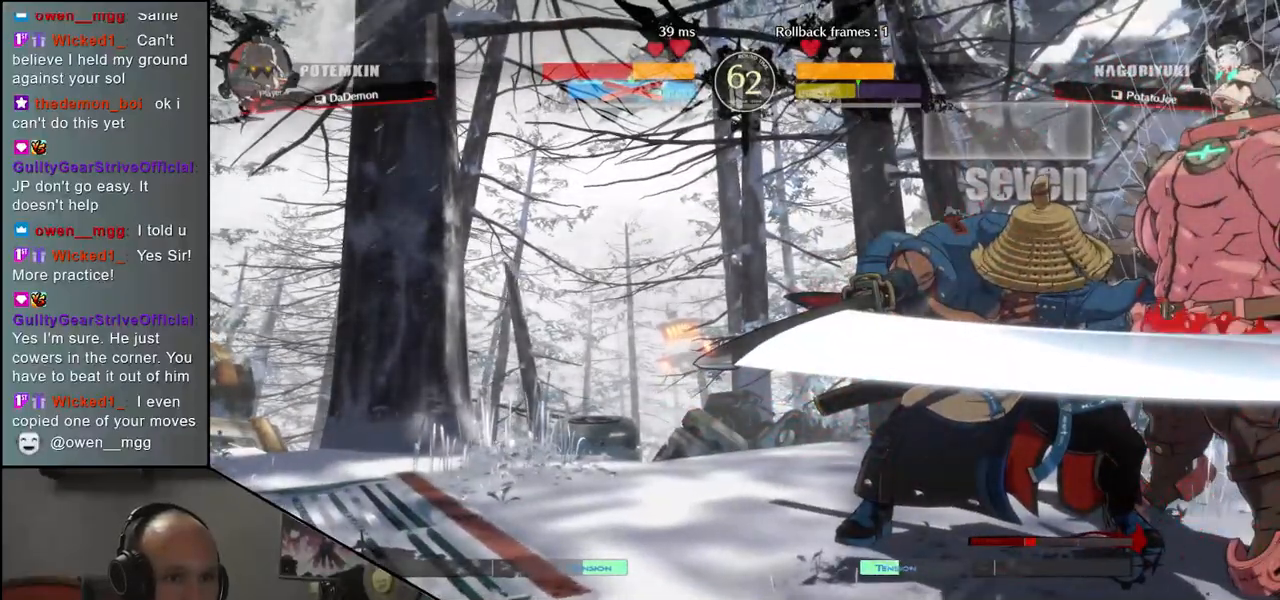
{"dt_ms": 500, "buttons": ["L1"], "left_stick": "right", "events": [[50, "L1", "up"], [150, "L1", "down"], [233, "L1", "up"], [333, "L1", "down"], [383, "L1", "up"], [450, "L1", "down"]]}
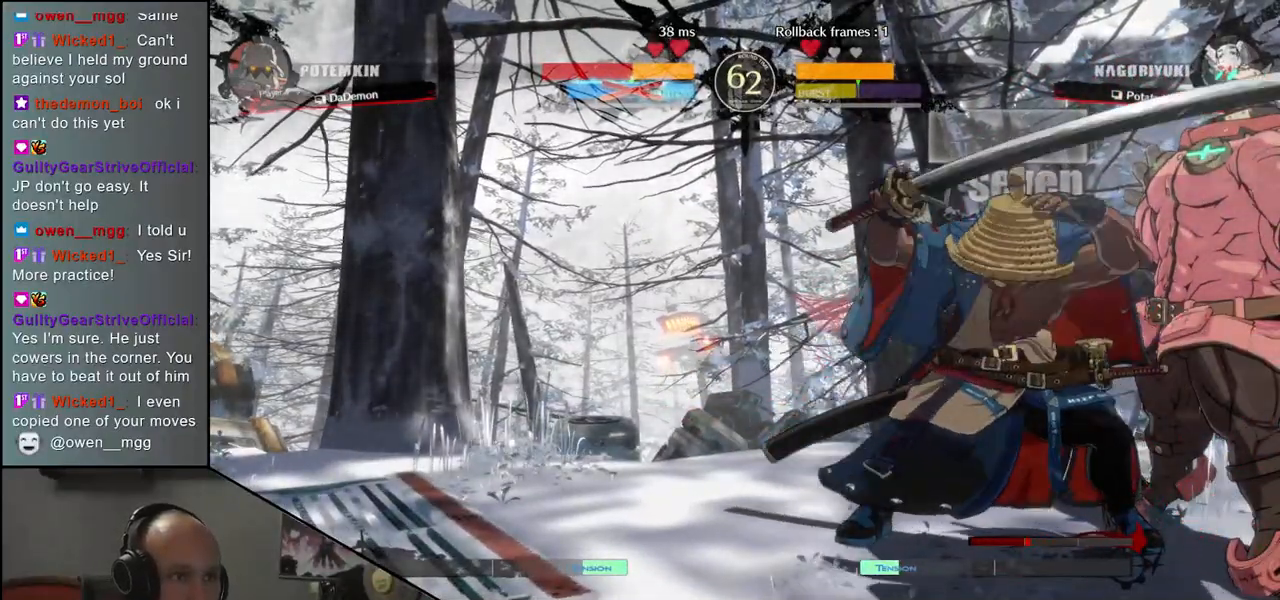
{"dt_ms": 500, "buttons": [], "left_stick": "right", "events": [[50, "L1", "up"], [167, "L1", "down"], [317, "L1", "up"]]}
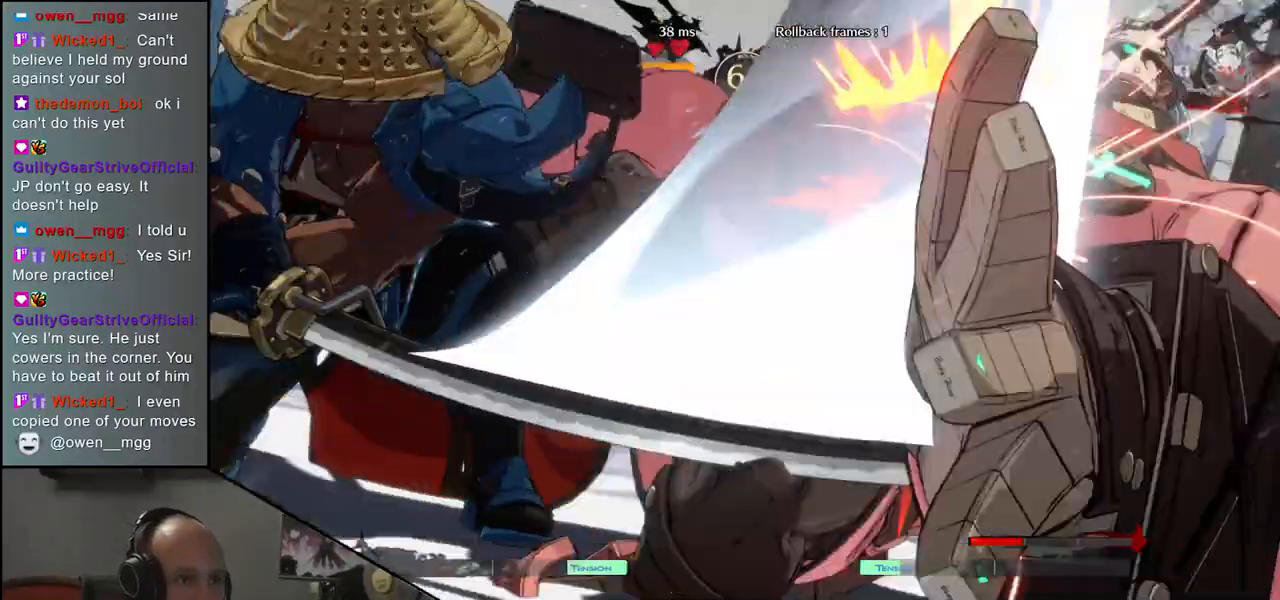
{"dt_ms": 500, "buttons": [], "left_stick": "center", "events": [[217, "left_stick", "center"]]}
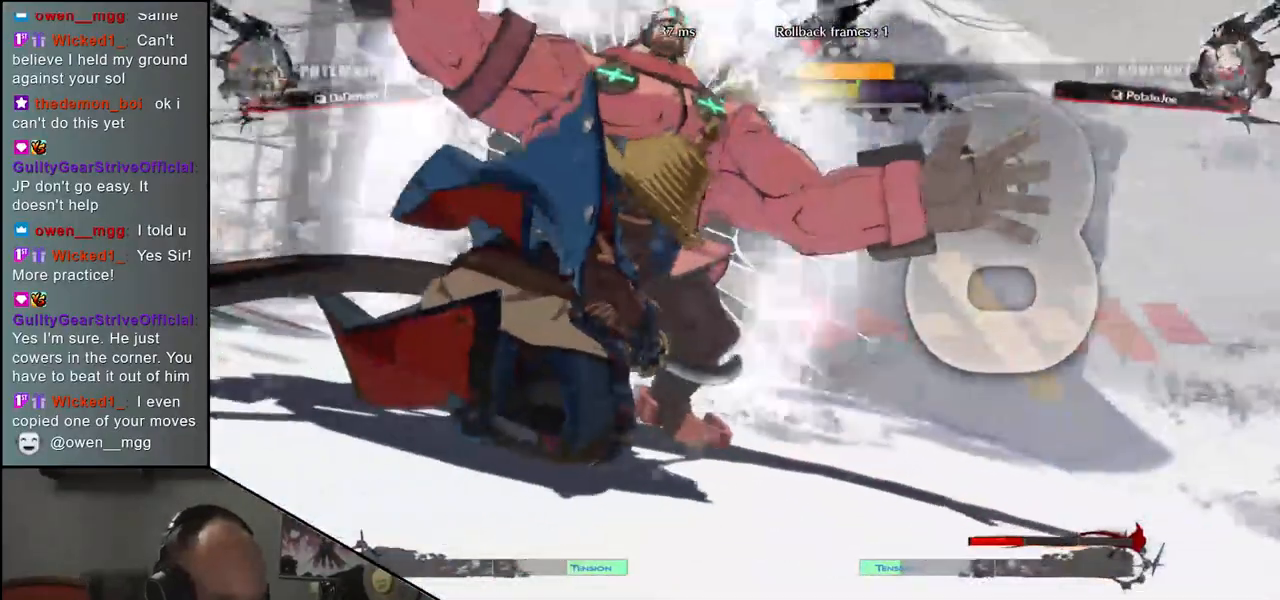
{"dt_ms": 500, "buttons": [], "left_stick": "center", "events": []}
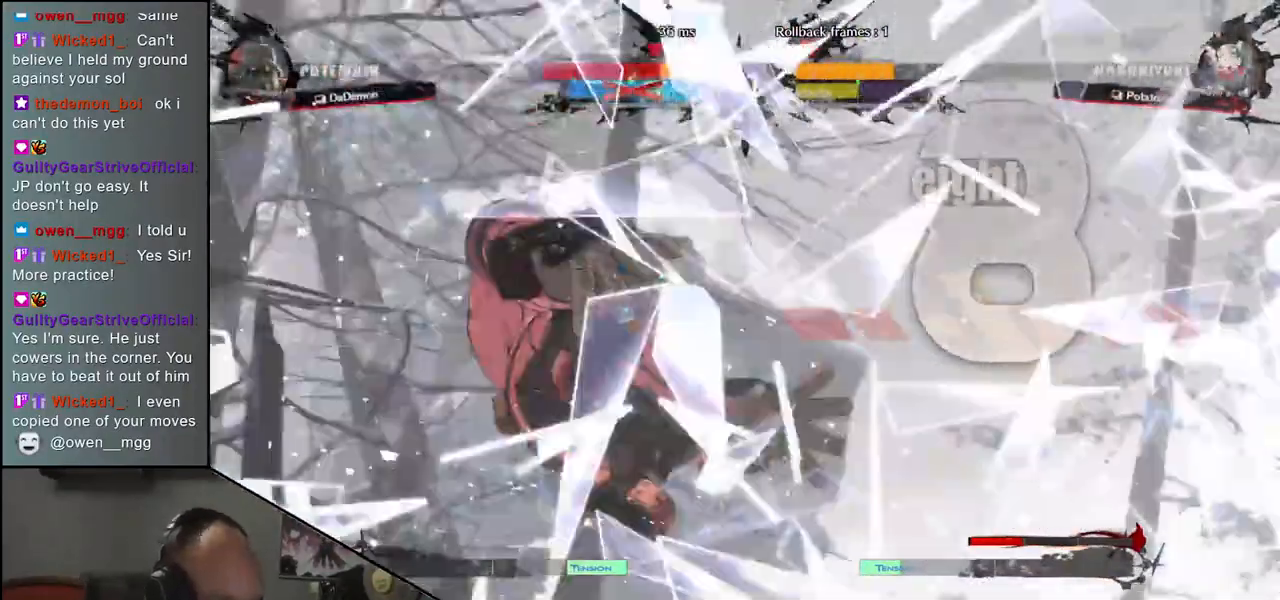
{"dt_ms": 500, "buttons": [], "left_stick": "center", "events": []}
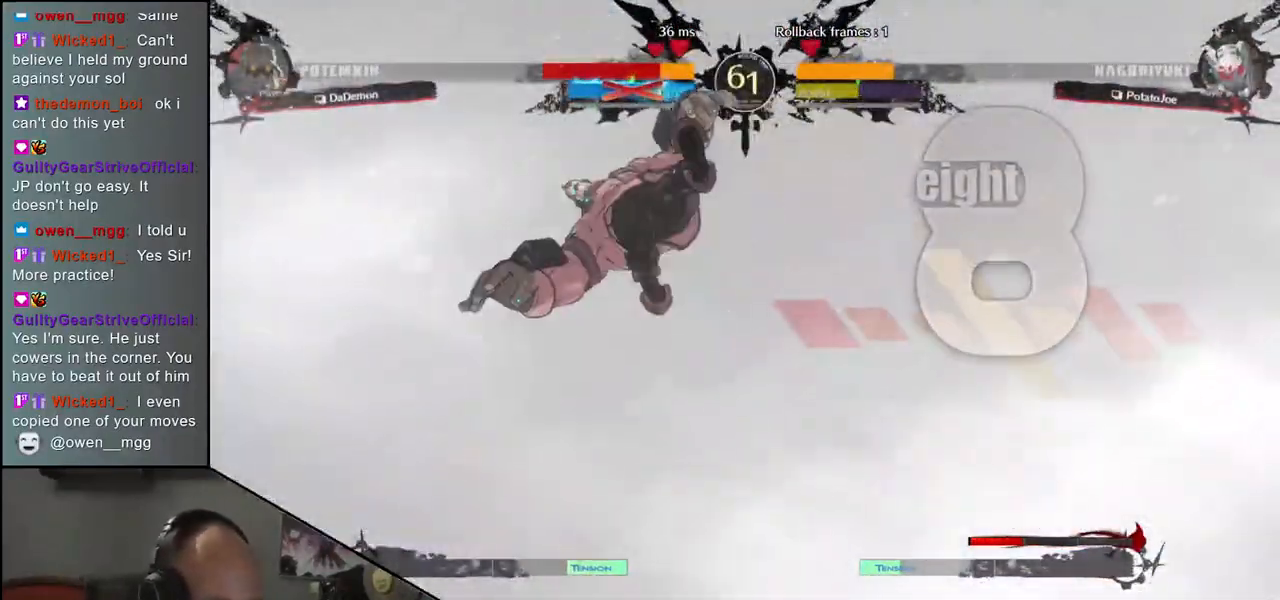
{"dt_ms": 500, "buttons": [], "left_stick": "center", "events": []}
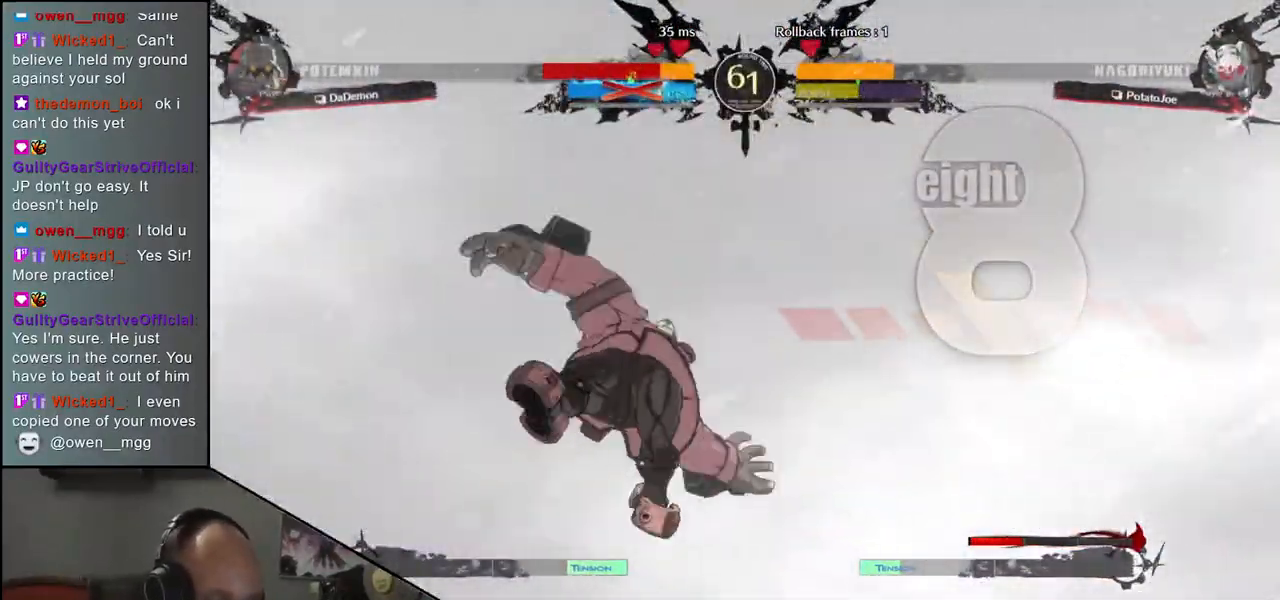
{"dt_ms": 500, "buttons": [], "left_stick": "center", "events": []}